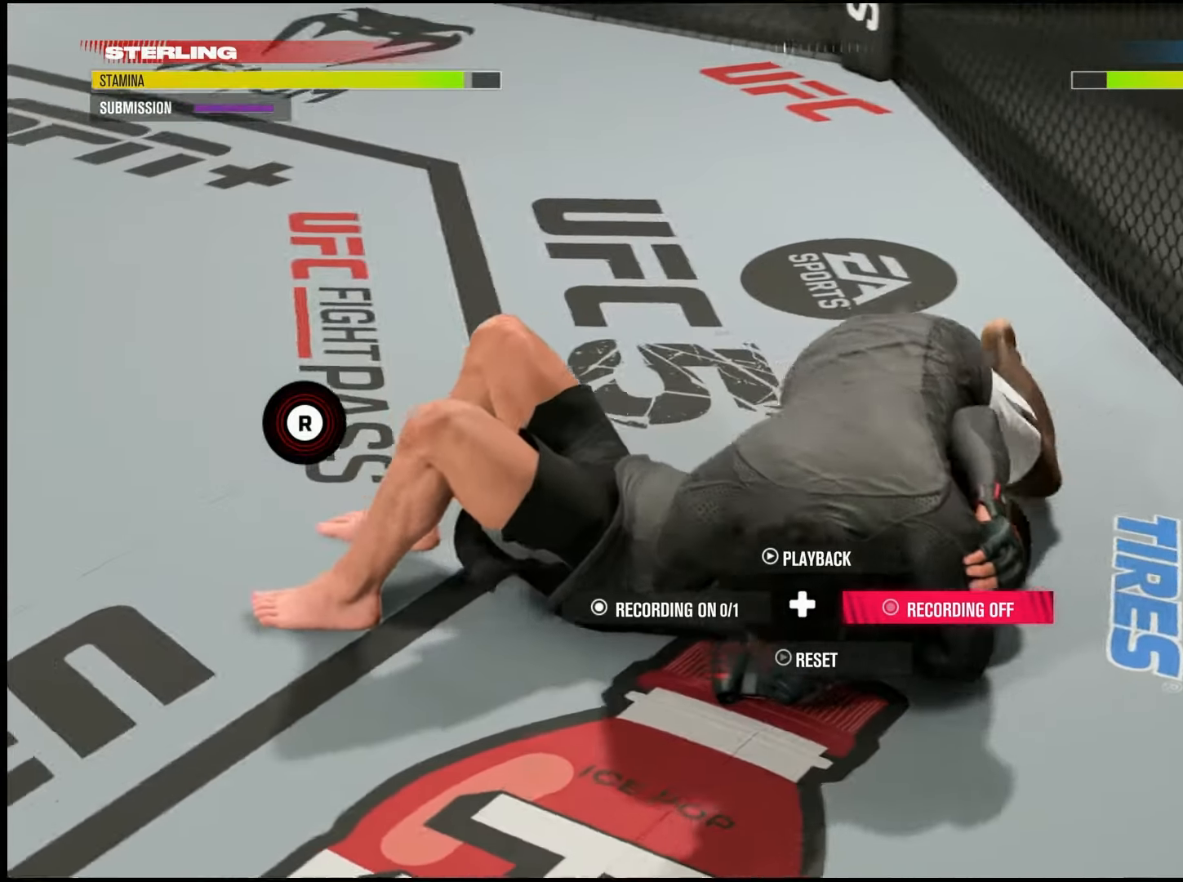
Gameplay with a controller (PlayStation layout); each line is a JSON object with the inputs held at the frame after it. "events" lists button and stick changes between this image and that frame as [ms after this image, input, new state], when the widget could be followed in between. Not read: left_stick.
{"buttons": ["R2"], "right_stick": "center", "events": []}
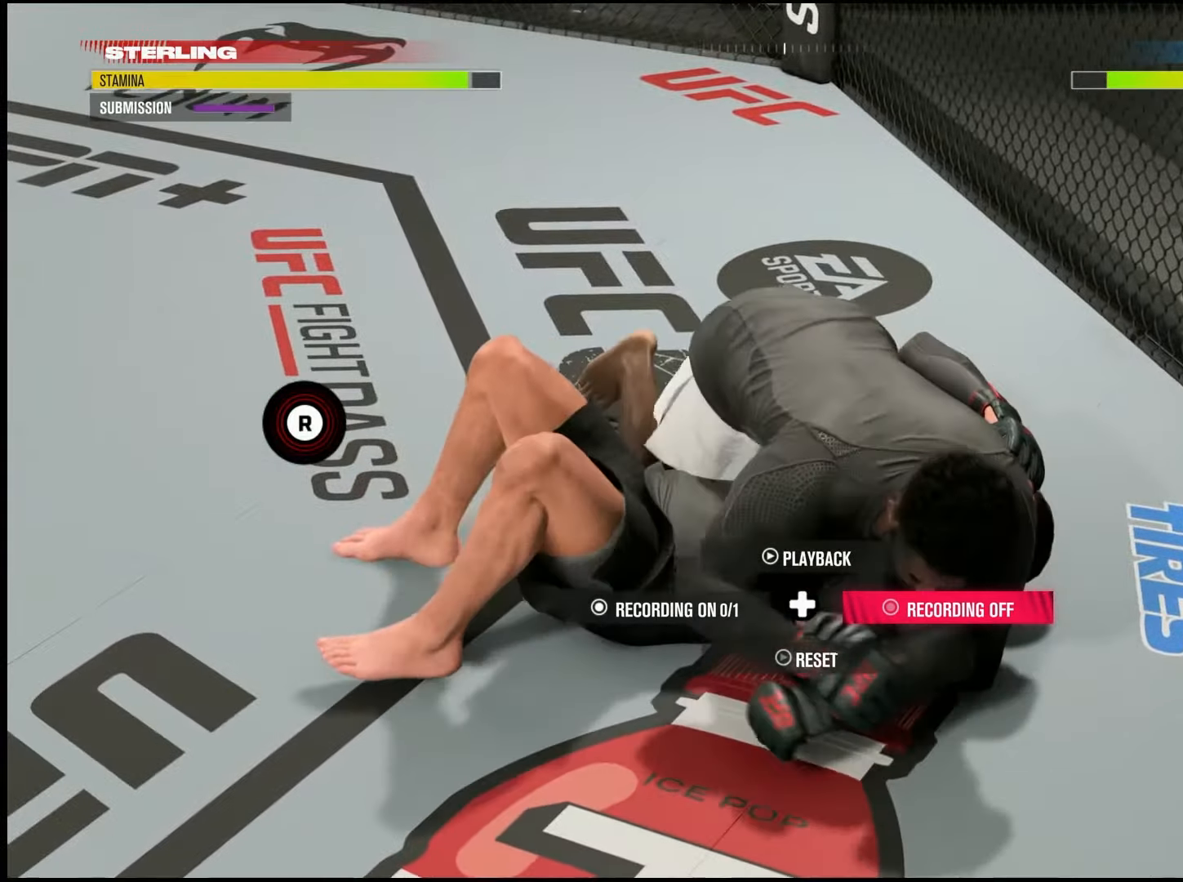
{"buttons": [], "right_stick": "center", "events": [[483, "R2", "up"]]}
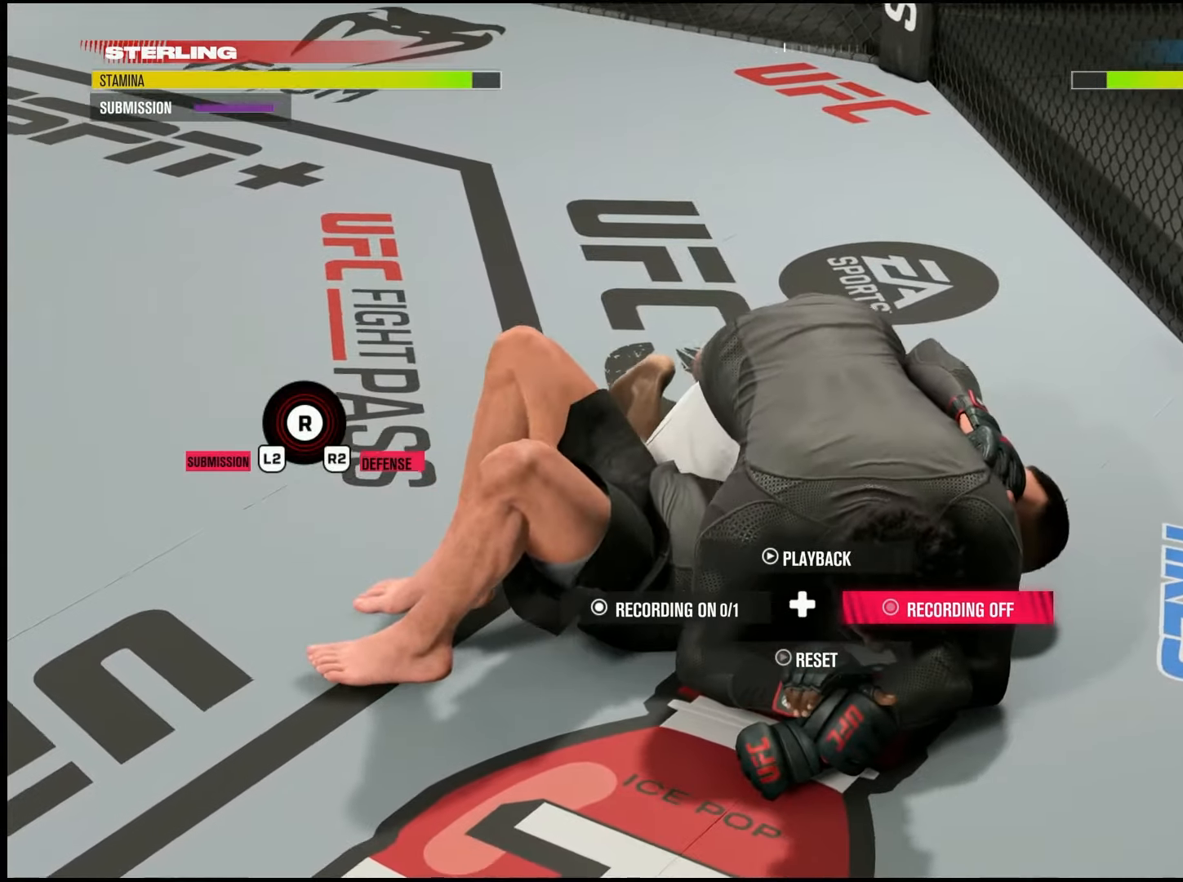
{"buttons": ["R2"], "right_stick": "center", "events": [[183, "right_stick", "up"], [333, "right_stick", "center"], [383, "R2", "down"]]}
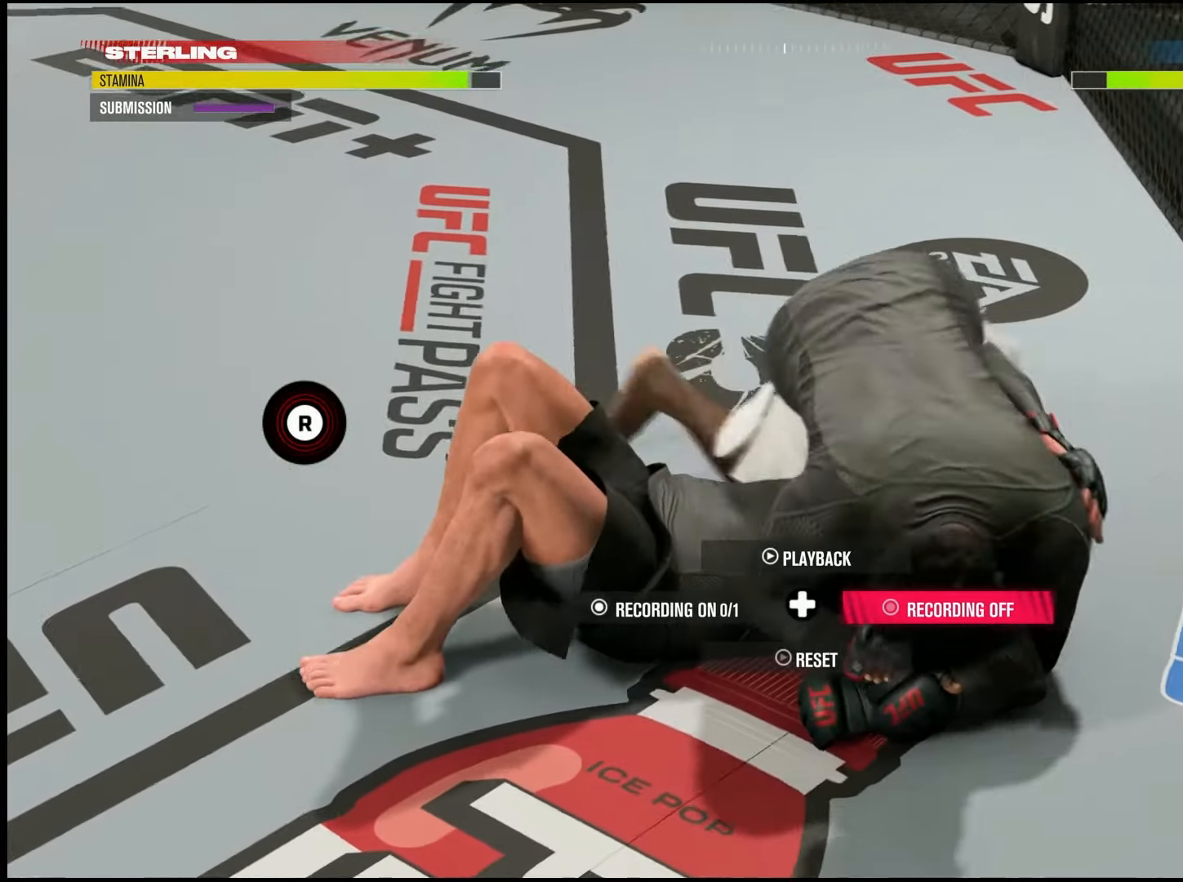
{"buttons": ["R2"], "right_stick": "center", "events": []}
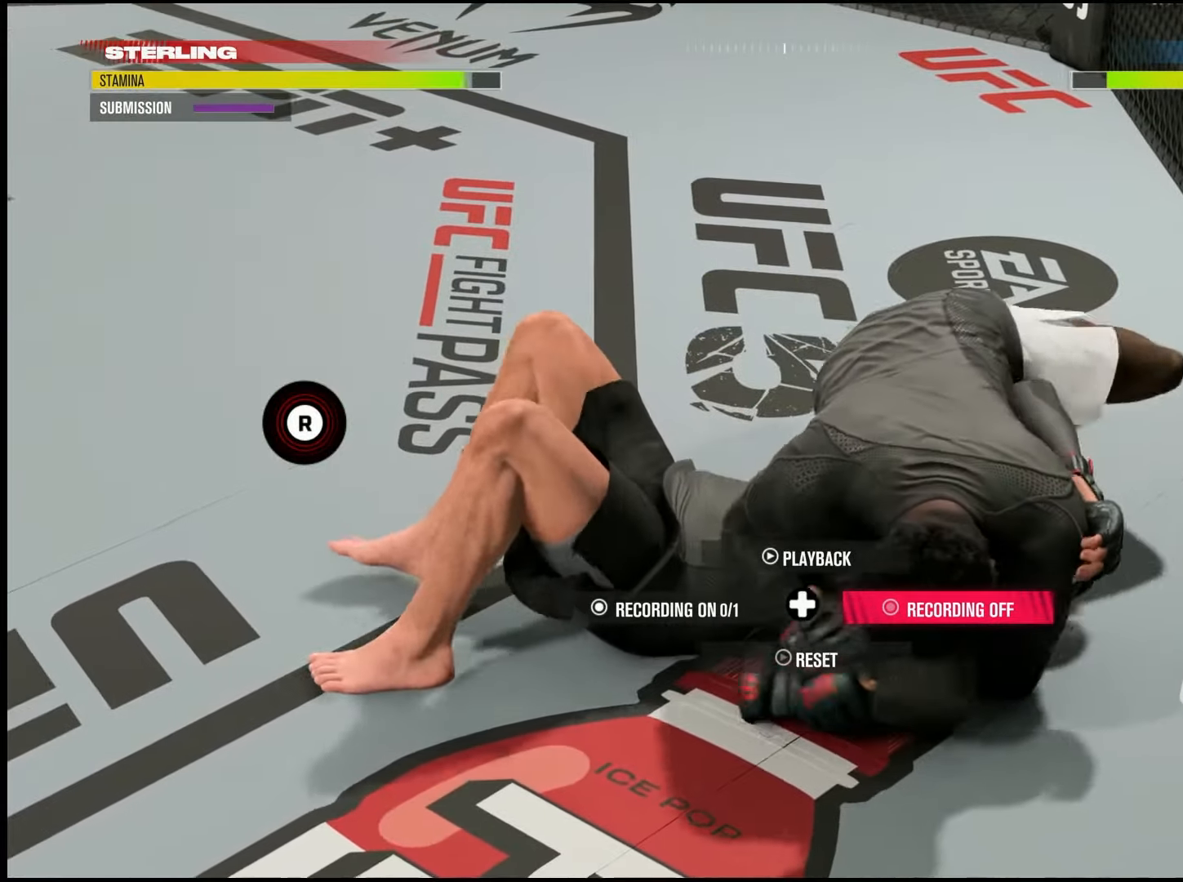
{"buttons": ["R2"], "right_stick": "center", "events": []}
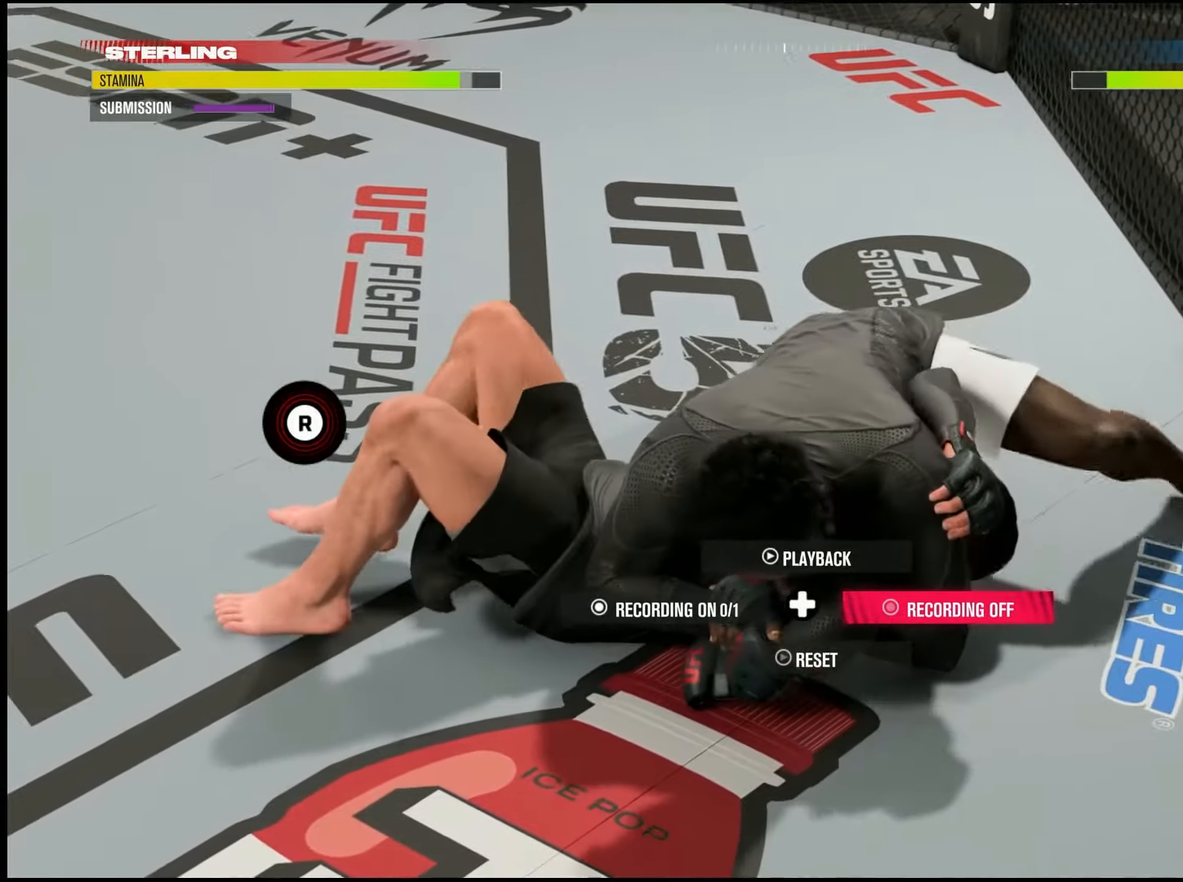
{"buttons": [], "right_stick": "center", "events": [[400, "R2", "up"]]}
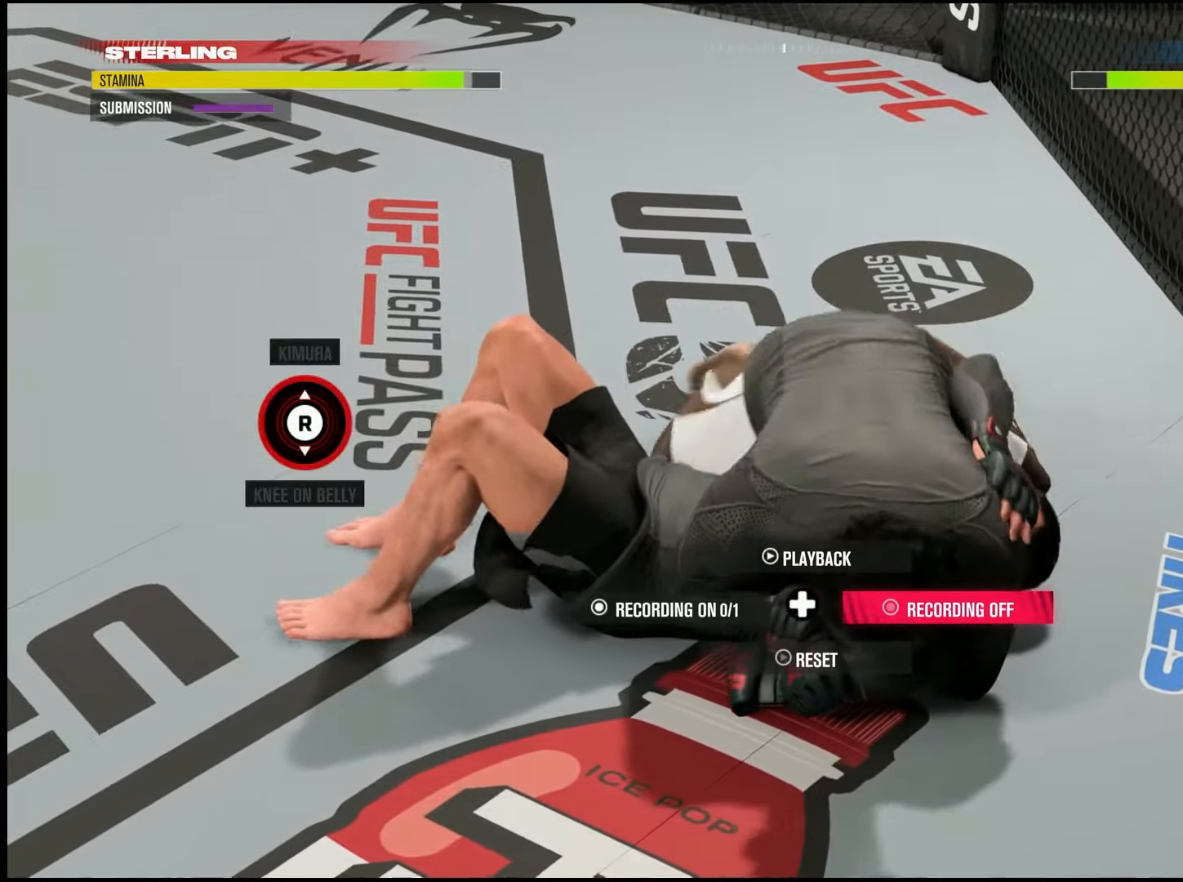
{"buttons": ["R2"], "right_stick": "center", "events": [[267, "right_stick", "up"], [384, "right_stick", "center"], [434, "R2", "down"]]}
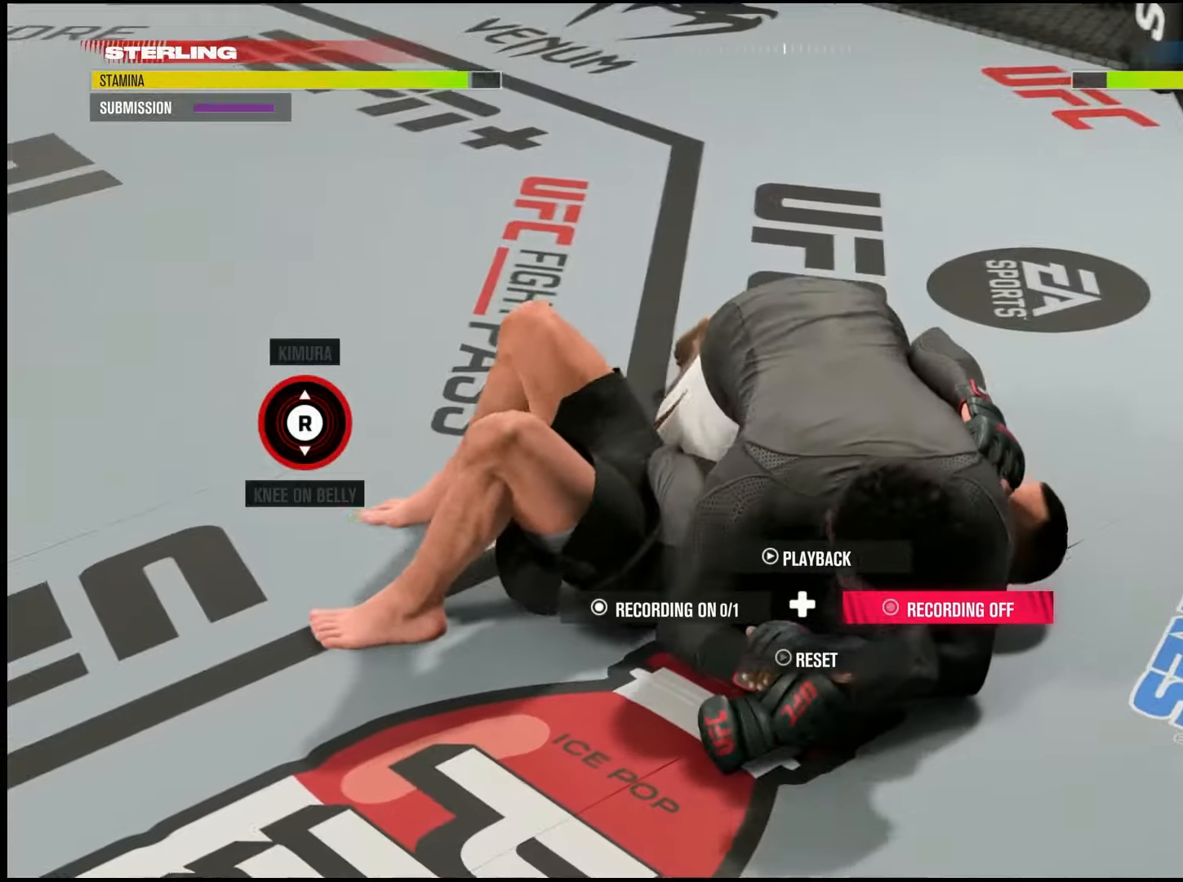
{"buttons": [], "right_stick": "center", "events": [[400, "R2", "up"]]}
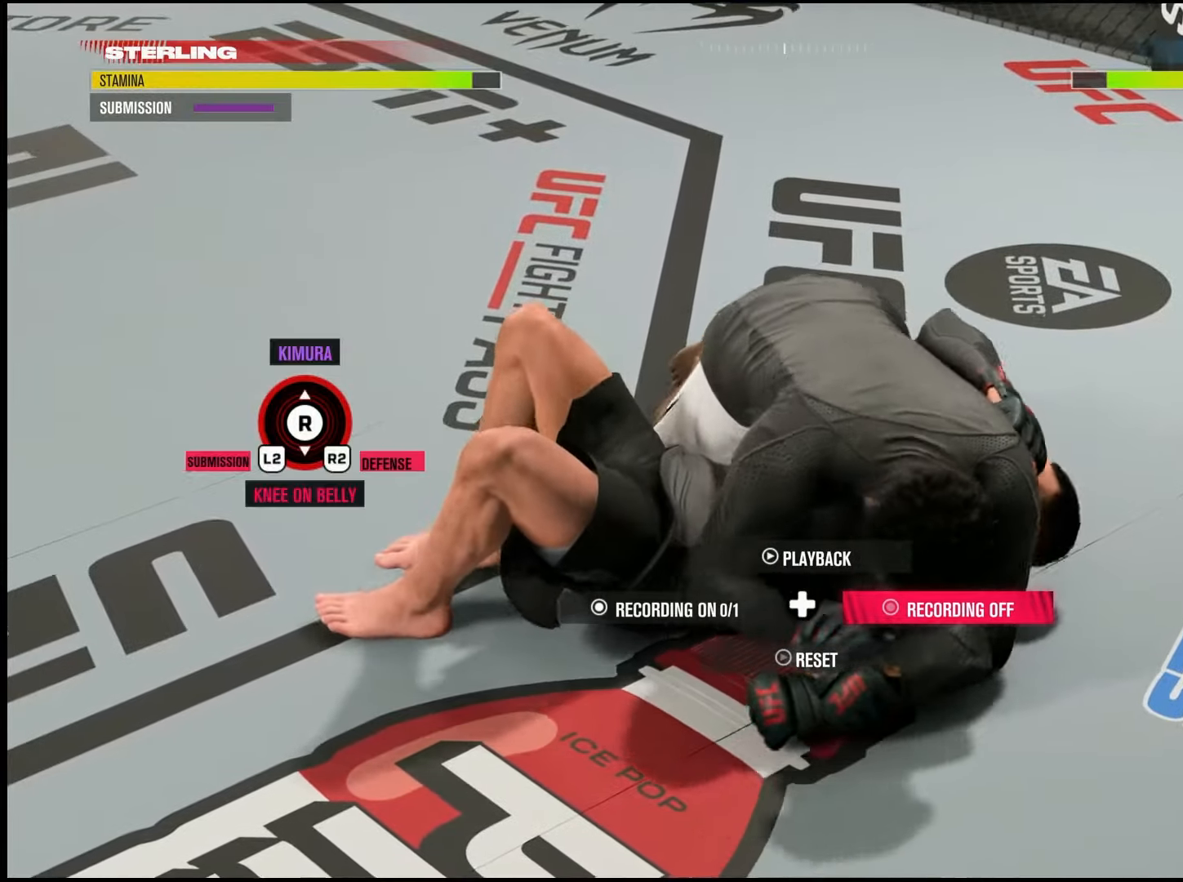
{"buttons": ["R2"], "right_stick": "center", "events": [[150, "right_stick", "up"], [284, "right_stick", "center"], [317, "R2", "down"]]}
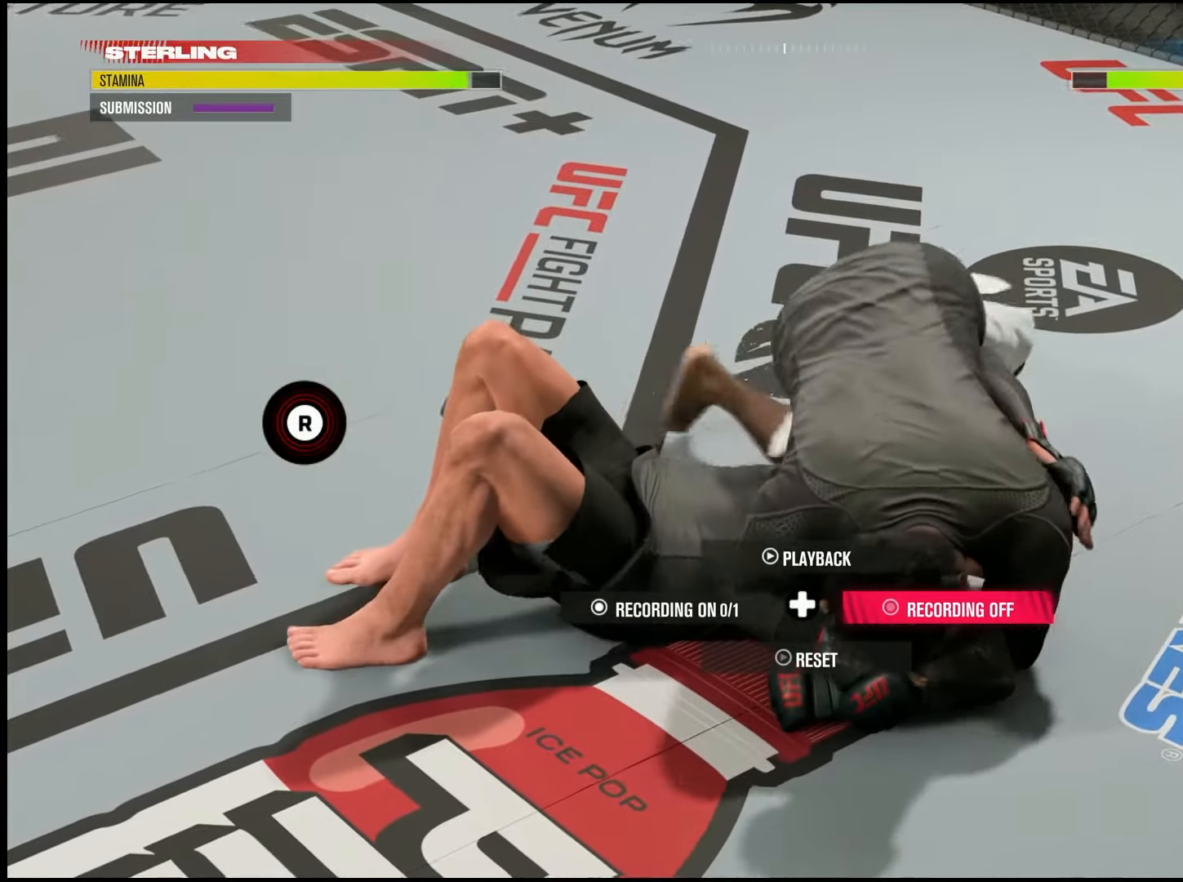
{"buttons": ["R2"], "right_stick": "center", "events": []}
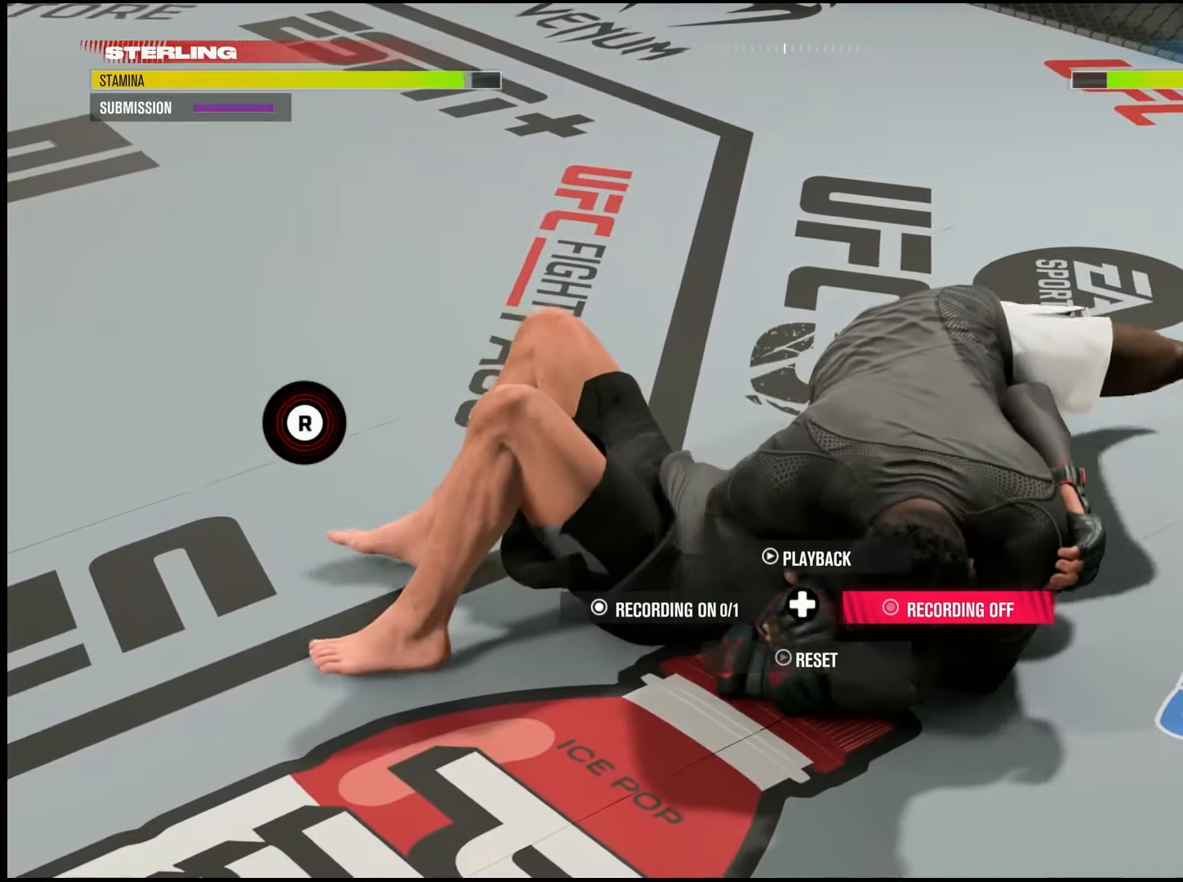
{"buttons": ["R2"], "right_stick": "center", "events": []}
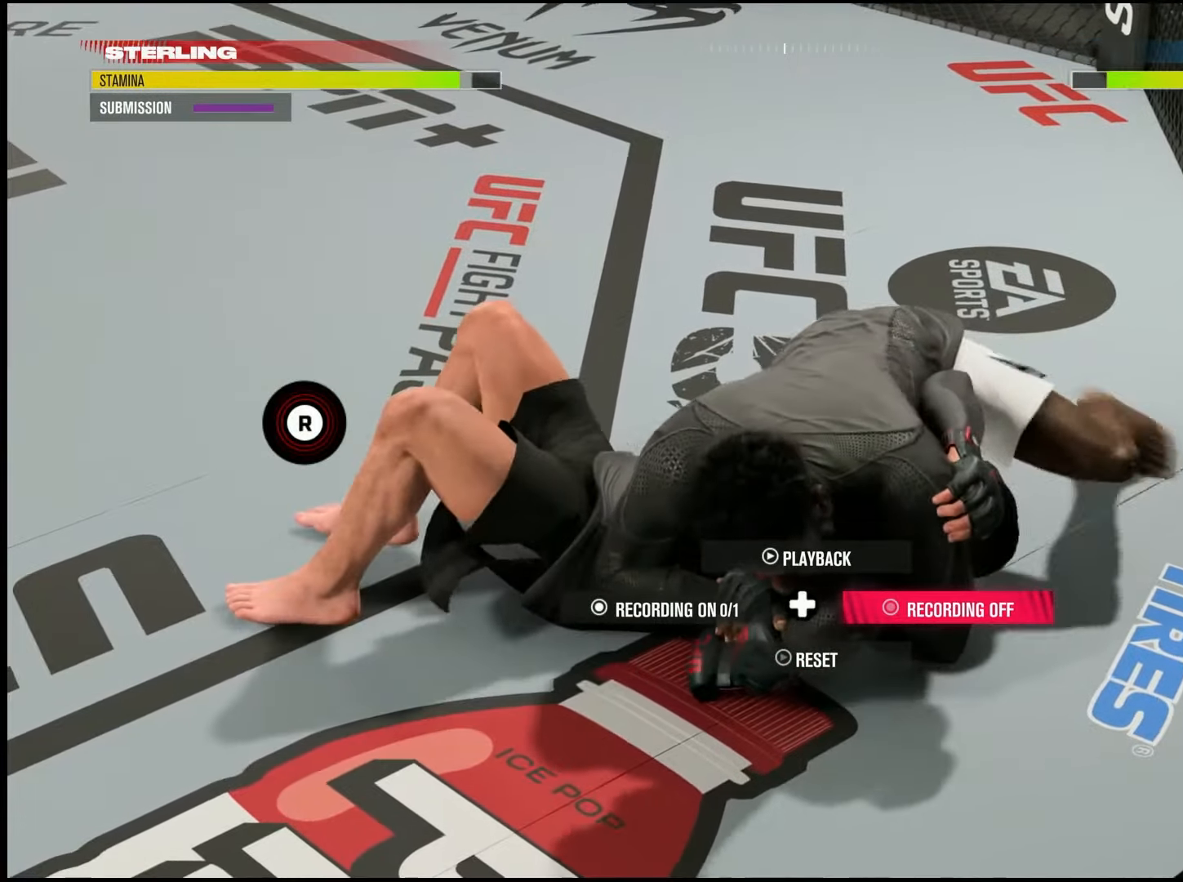
{"buttons": [], "right_stick": "center", "events": [[184, "R2", "up"]]}
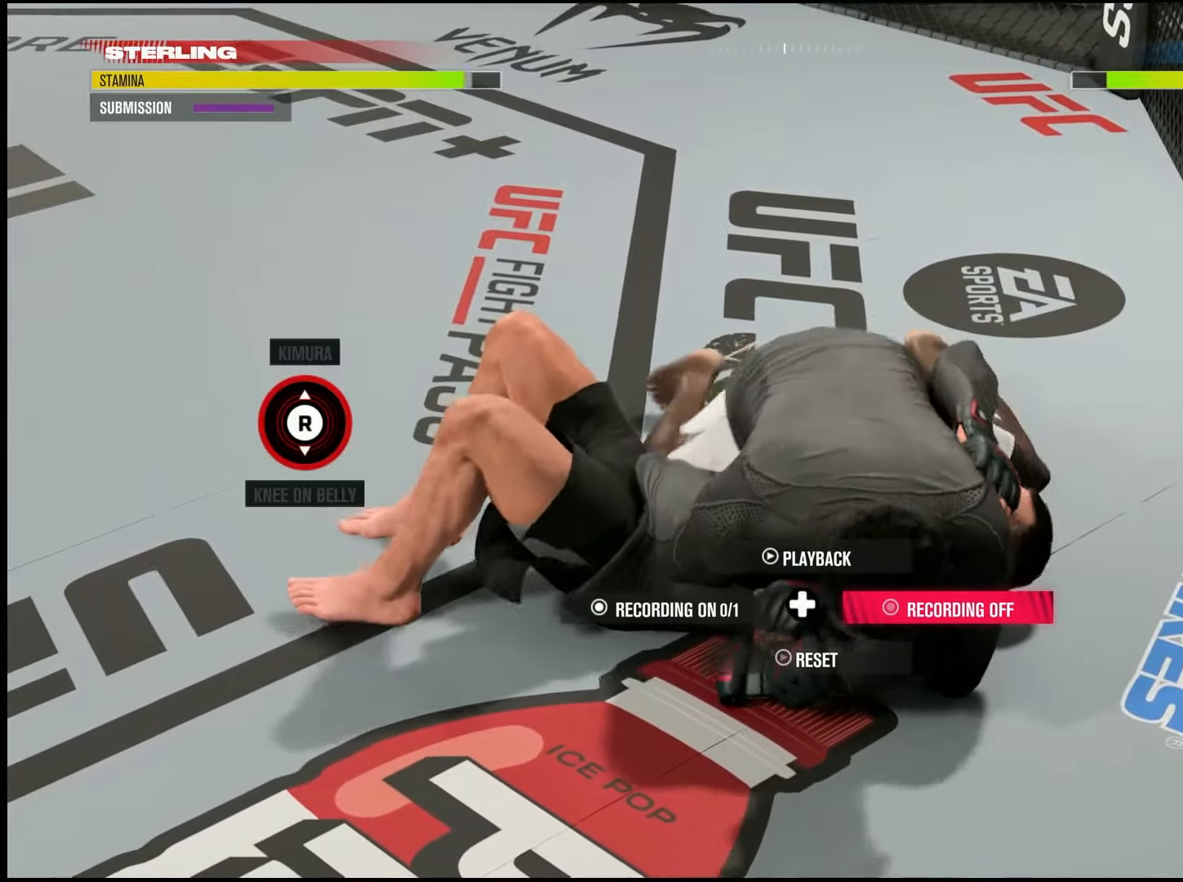
{"buttons": [], "right_stick": "center", "events": []}
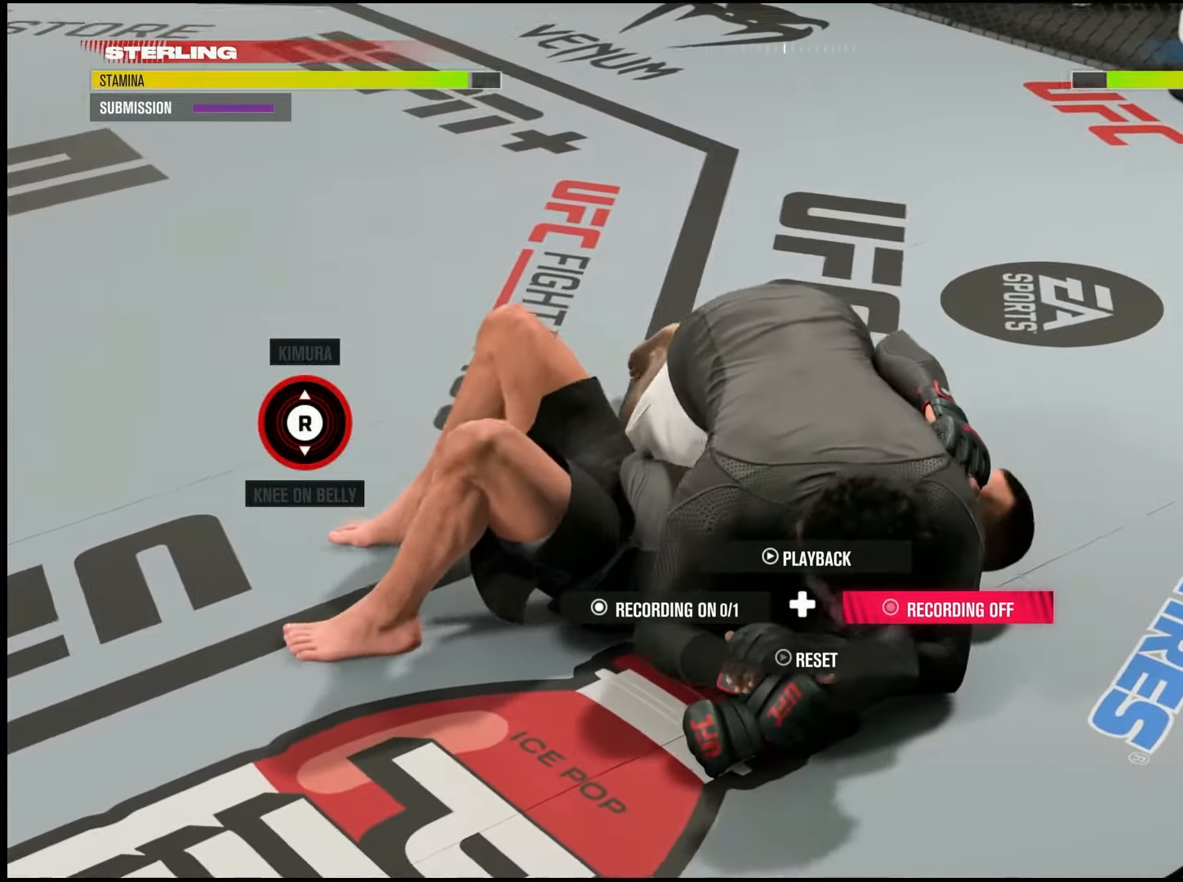
{"buttons": [], "right_stick": "center", "events": []}
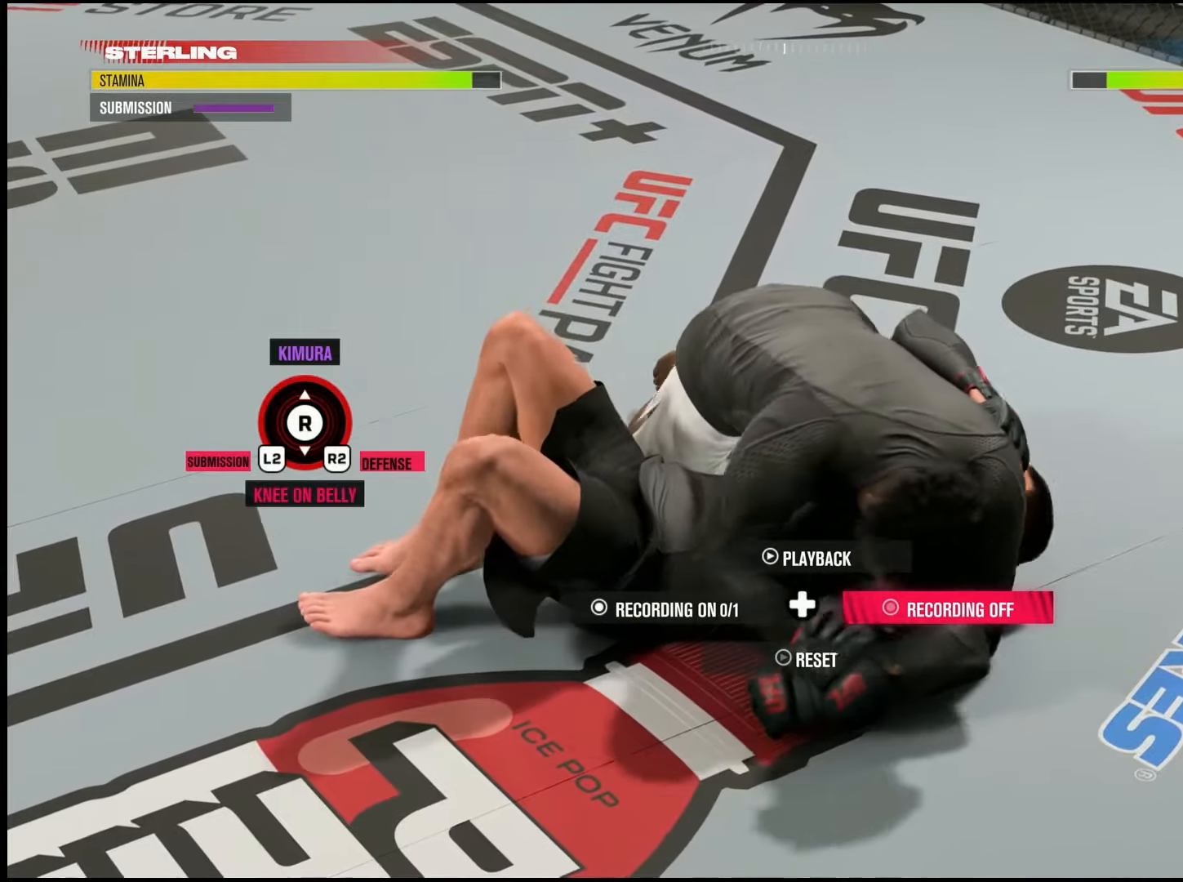
{"buttons": [], "right_stick": "center", "events": []}
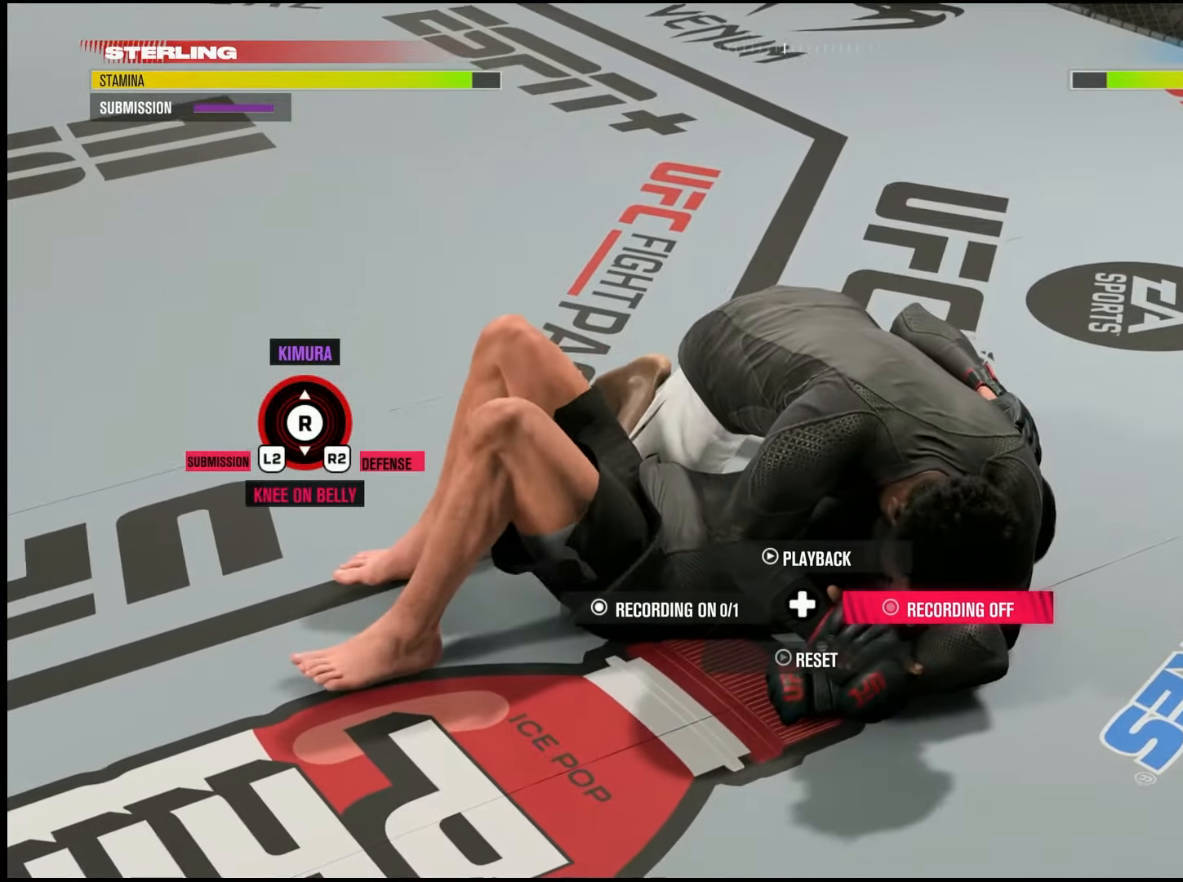
{"buttons": [], "right_stick": "center", "events": []}